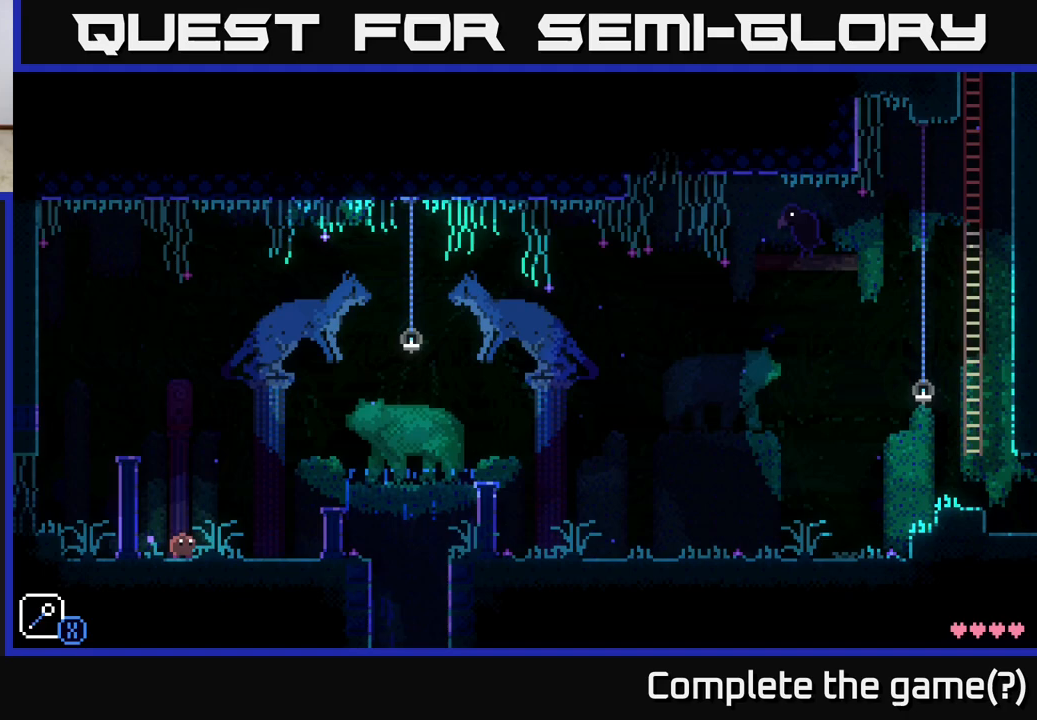
Gameplay with a controller (Xbox layout); each line is a JSON object with the inputs held at the frame after it. "events" lists button and stick changes between this image and that frame as [ms after this image, input, new state], when the widget could be followed in between.
{"buttons": [], "left_stick": "center", "right_stick": "center", "events": [[33, "R1", "down"], [133, "R1", "up"], [217, "R1", "down"], [317, "R1", "up"]]}
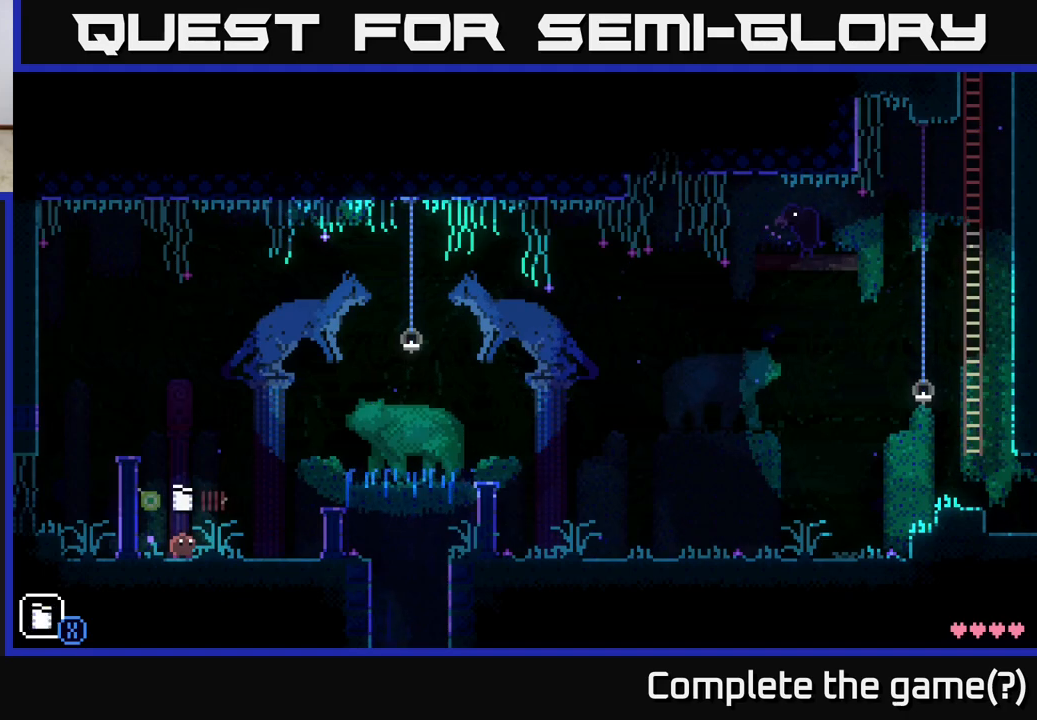
{"buttons": [], "left_stick": "center", "right_stick": "center", "events": [[100, "R1", "down"], [200, "R1", "up"]]}
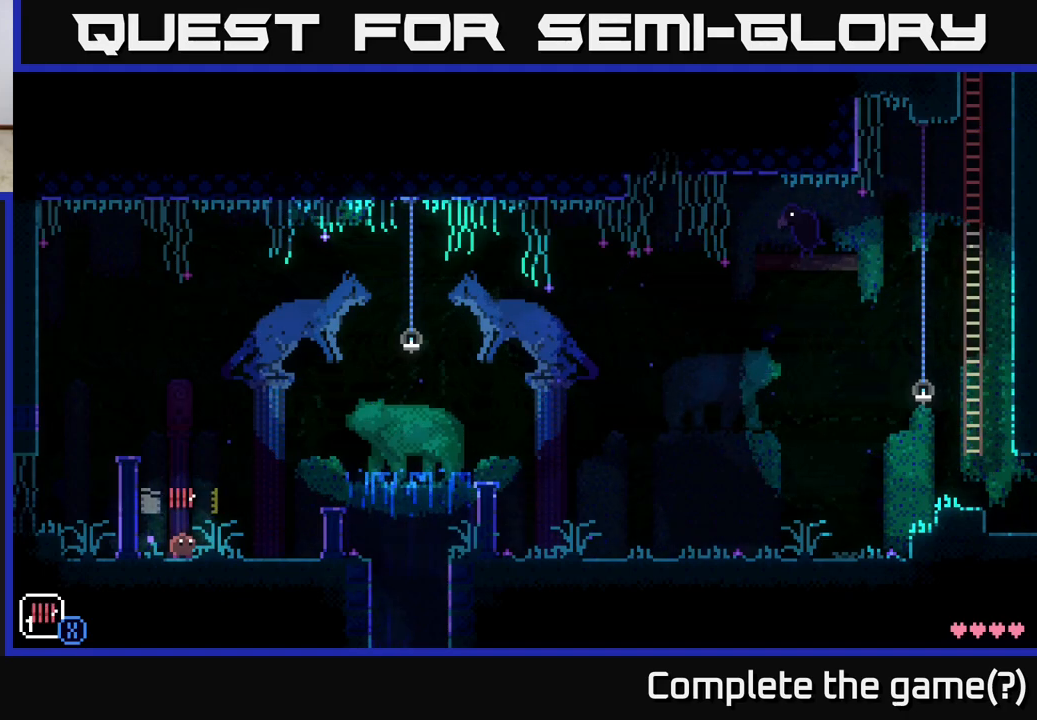
{"buttons": [], "left_stick": "center", "right_stick": "center", "events": [[67, "R1", "down"], [200, "R1", "up"]]}
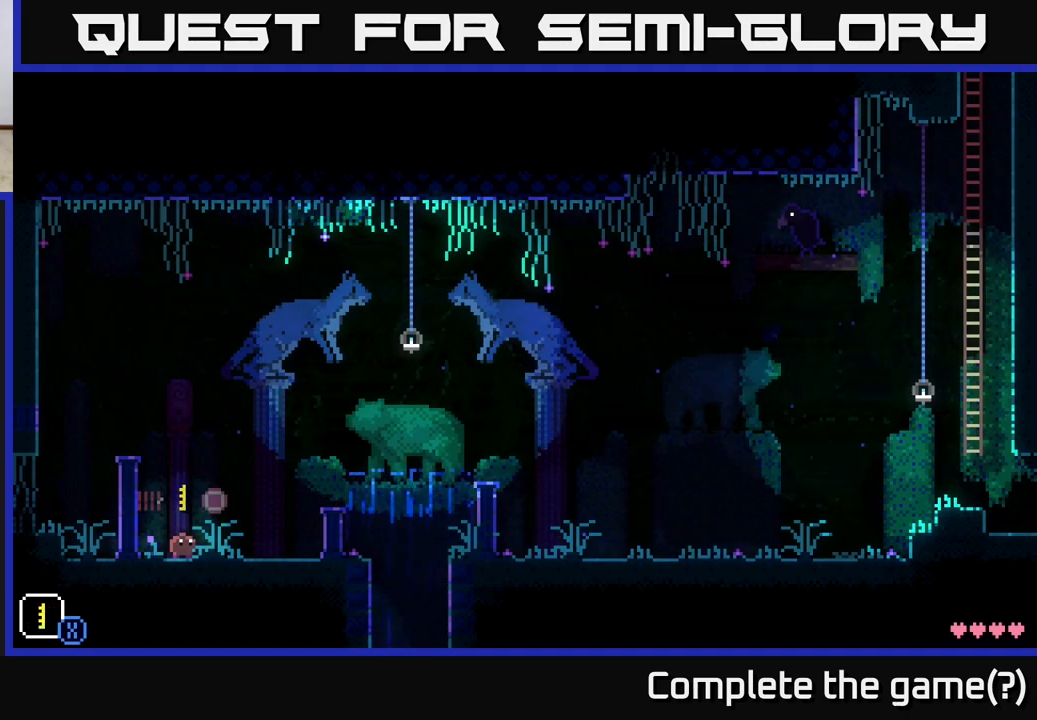
{"buttons": ["X"], "left_stick": "up-right", "right_stick": "center", "events": [[117, "X", "down"], [283, "left_stick", "up-right"]]}
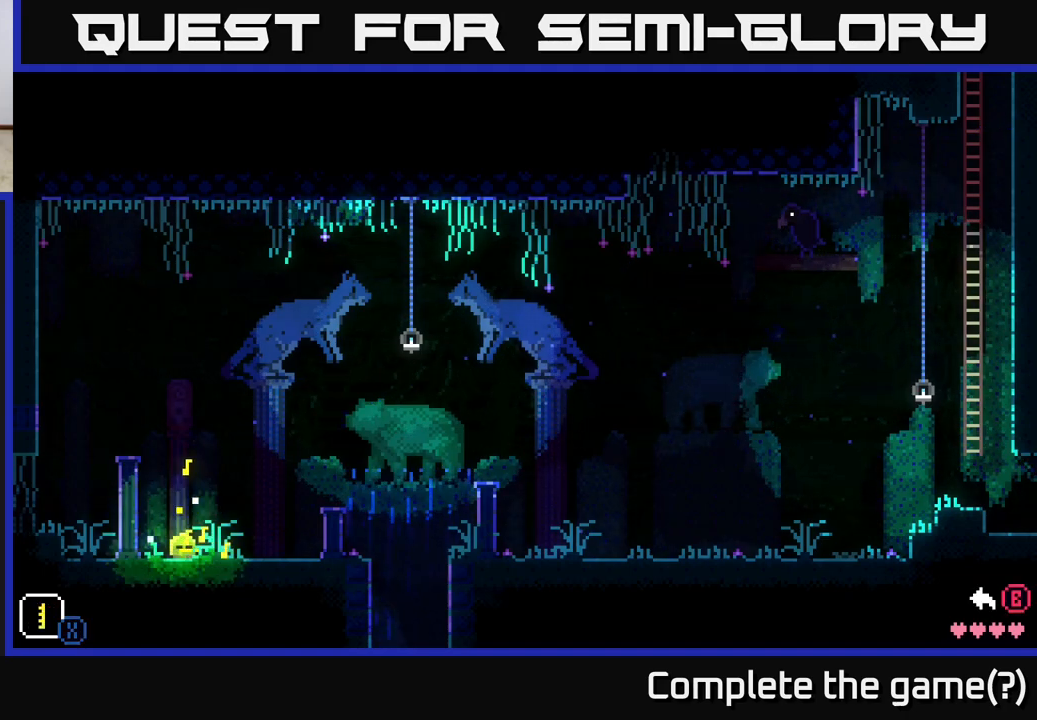
{"buttons": [], "left_stick": "up", "right_stick": "center", "events": [[117, "left_stick", "left"], [283, "left_stick", "right"], [450, "left_stick", "up"], [483, "X", "up"]]}
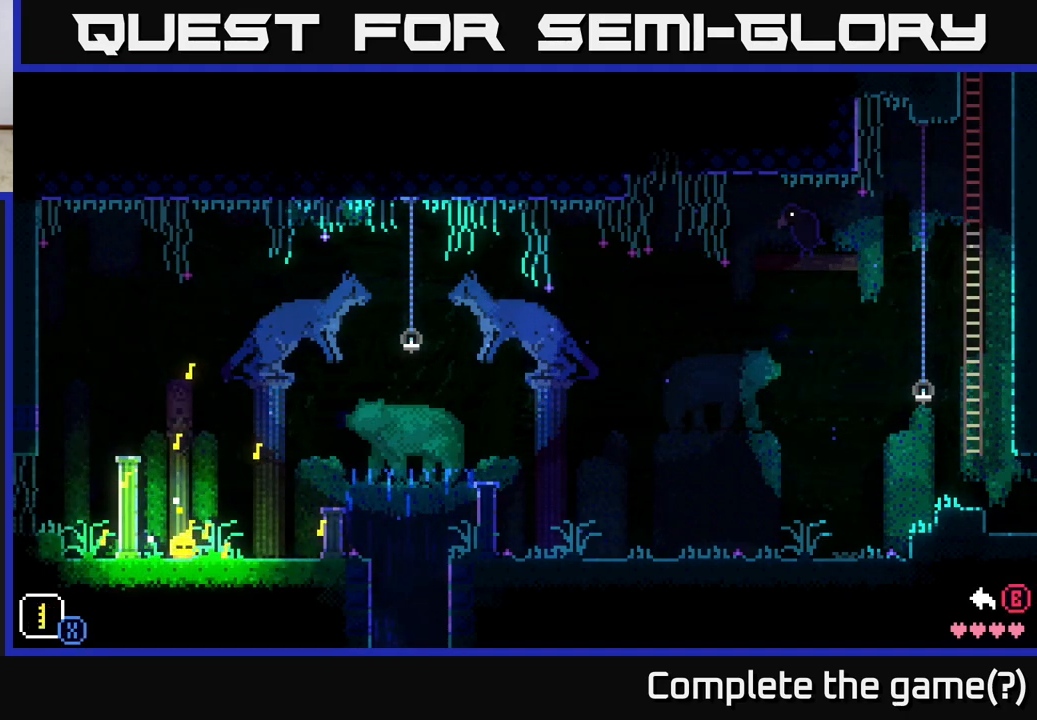
{"buttons": [], "left_stick": "center", "right_stick": "center", "events": [[50, "left_stick", "center"]]}
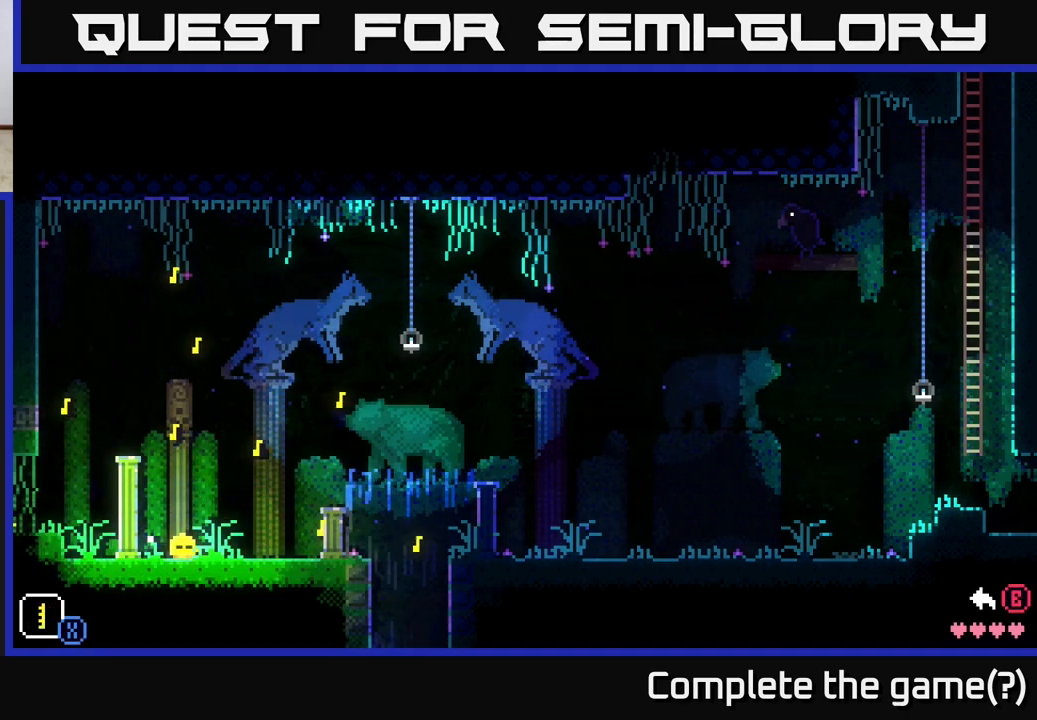
{"buttons": [], "left_stick": "center", "right_stick": "center", "events": [[233, "A", "down"], [317, "A", "up"]]}
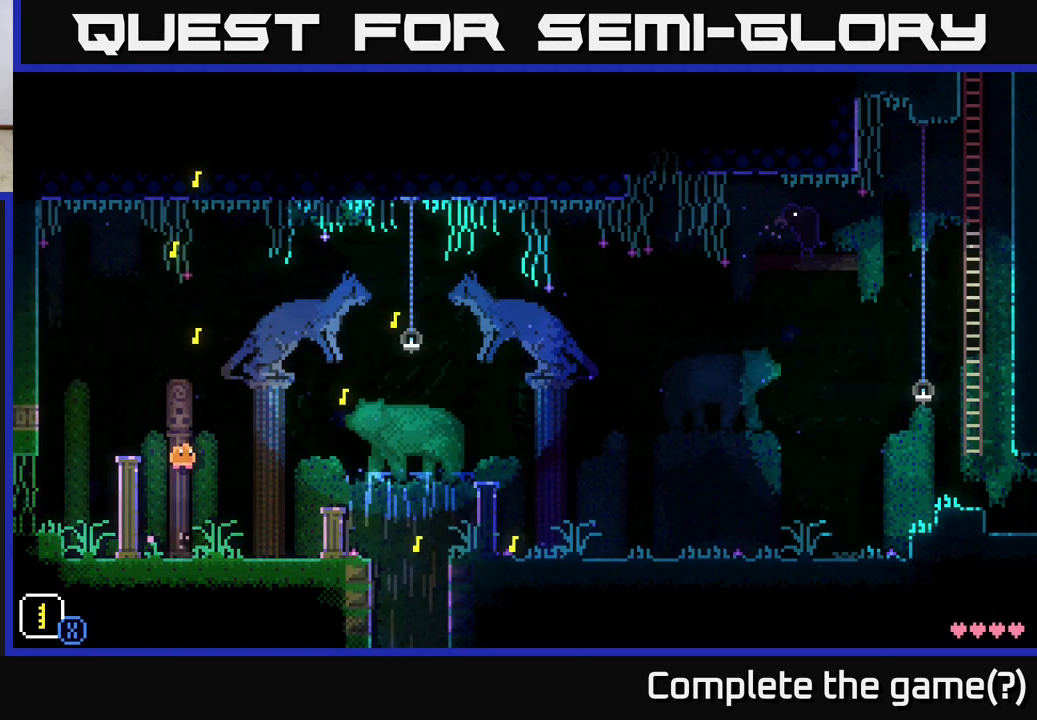
{"buttons": [], "left_stick": "center", "right_stick": "center", "events": []}
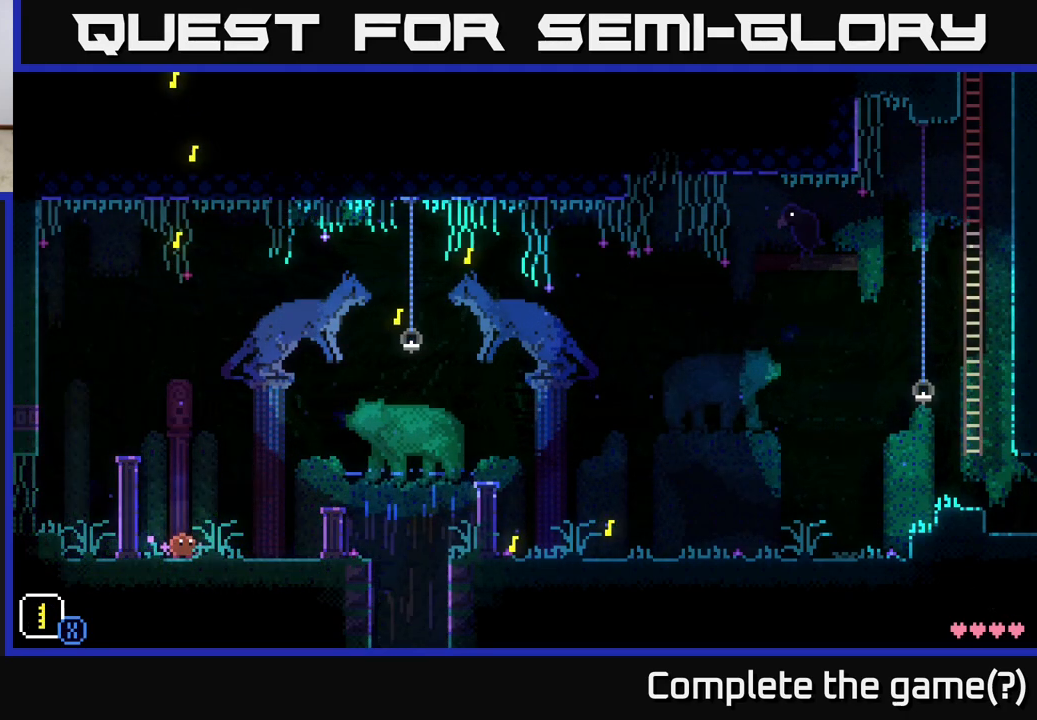
{"buttons": [], "left_stick": "center", "right_stick": "center", "events": [[100, "left_stick", "right"], [500, "left_stick", "center"]]}
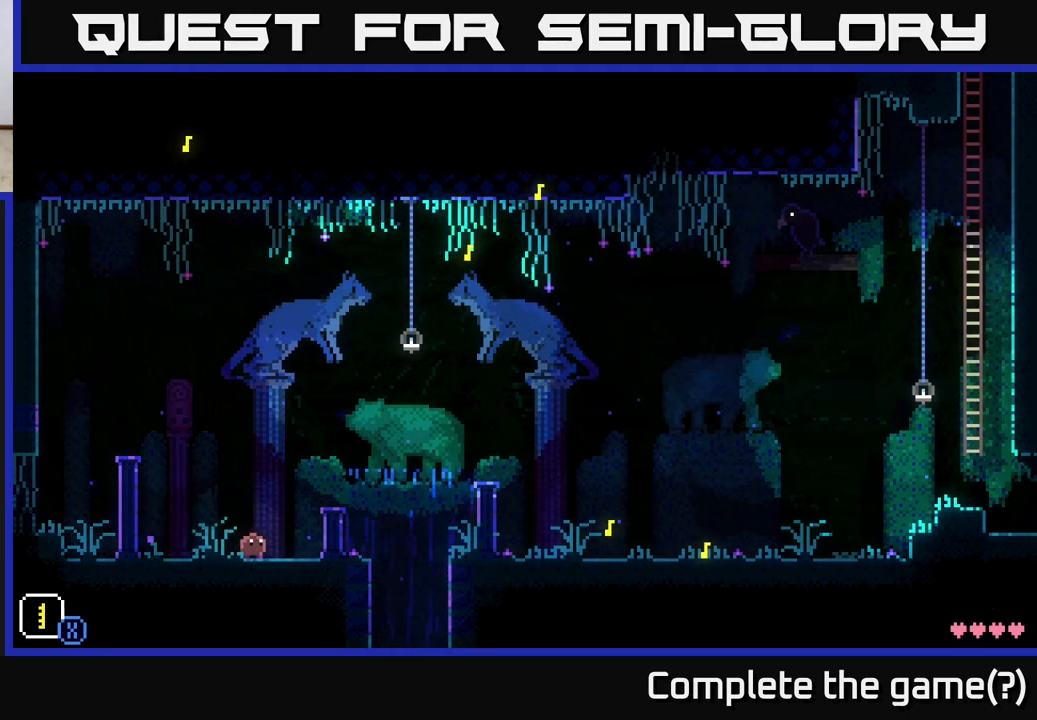
{"buttons": [], "left_stick": "right", "right_stick": "center", "events": [[233, "left_stick", "right"]]}
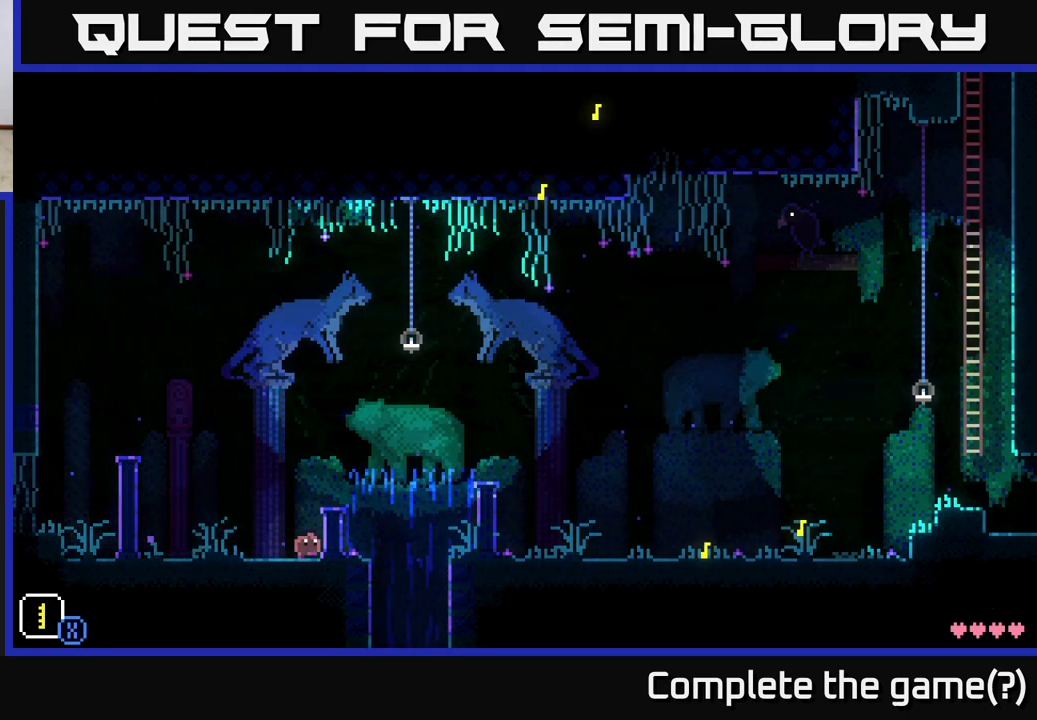
{"buttons": ["A"], "left_stick": "right", "right_stick": "center", "events": [[183, "A", "down"]]}
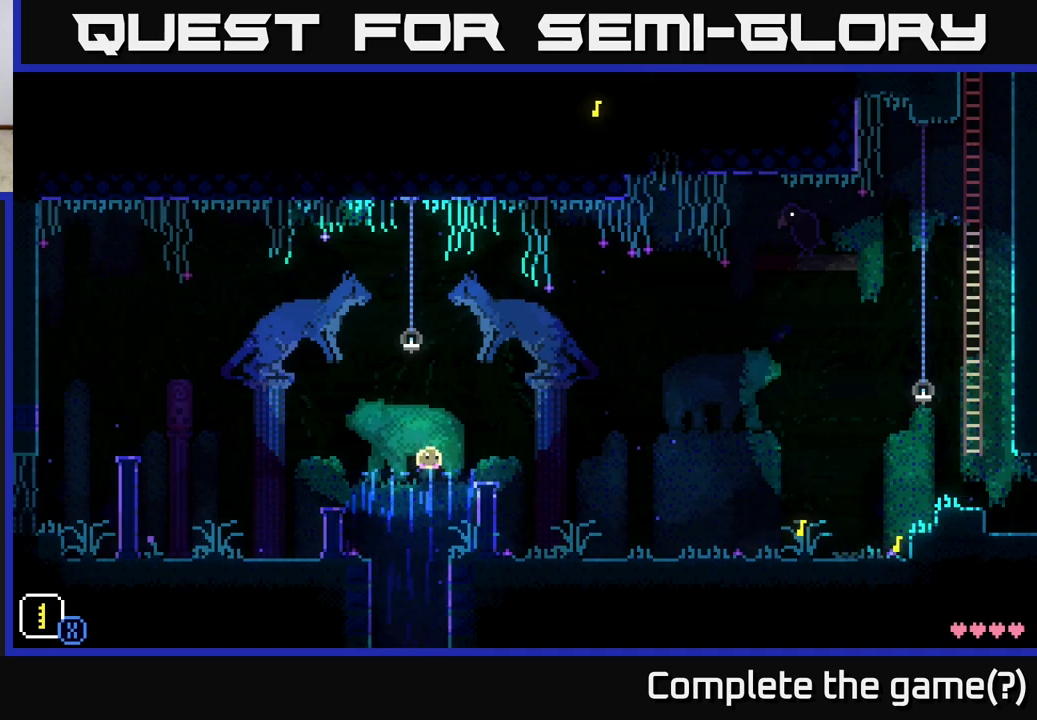
{"buttons": [], "left_stick": "right", "right_stick": "center", "events": [[33, "A", "up"]]}
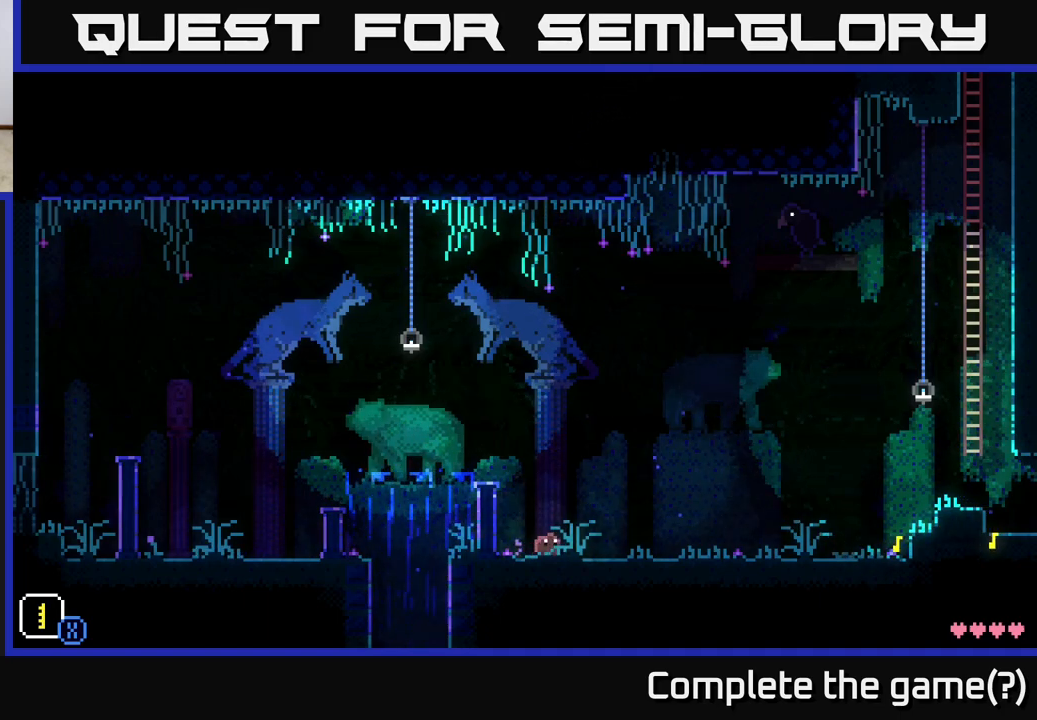
{"buttons": [], "left_stick": "right", "right_stick": "center", "events": []}
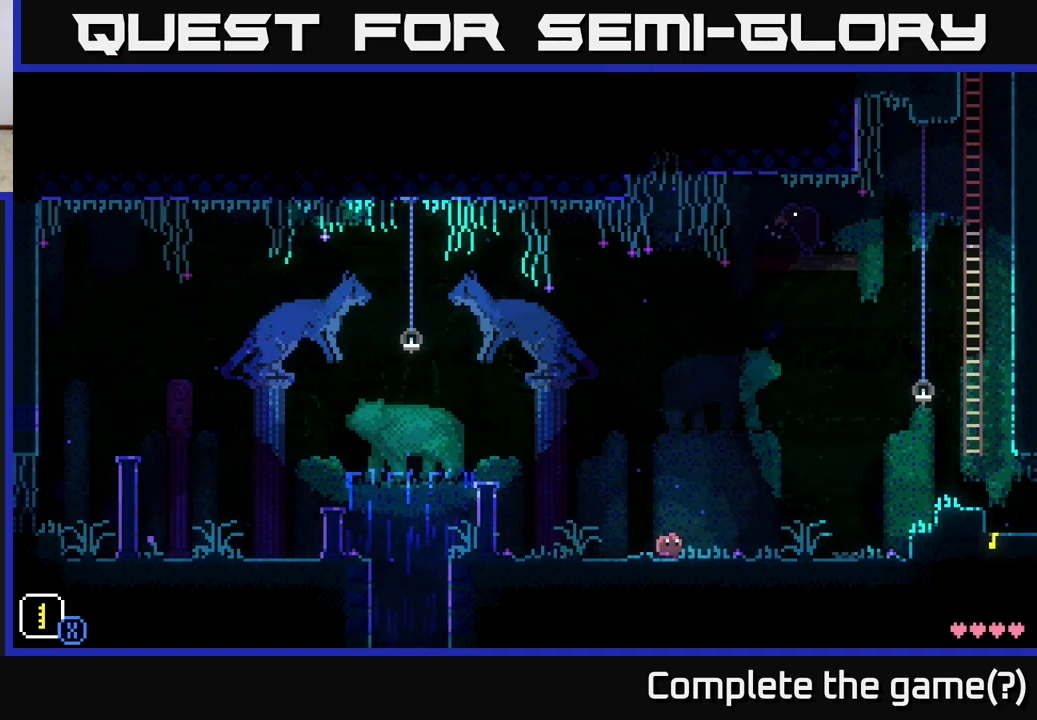
{"buttons": [], "left_stick": "right", "right_stick": "center", "events": []}
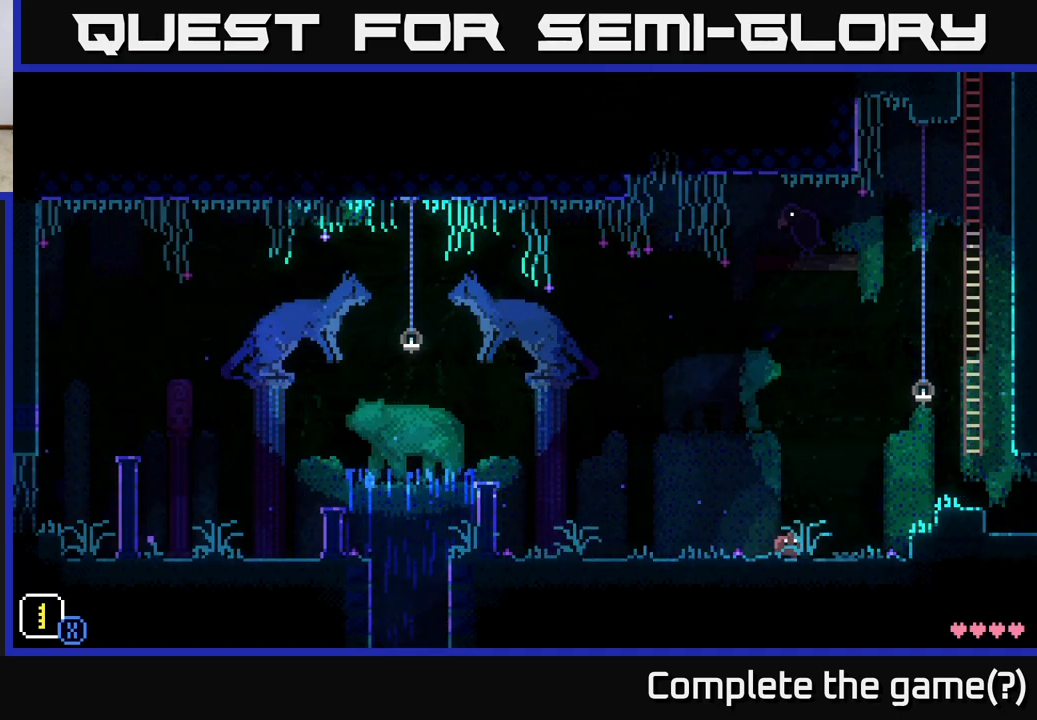
{"buttons": ["X"], "left_stick": "left", "right_stick": "center", "events": [[50, "X", "down"], [100, "left_stick", "up-left"], [283, "left_stick", "down-right"], [383, "left_stick", "up"], [450, "left_stick", "left"]]}
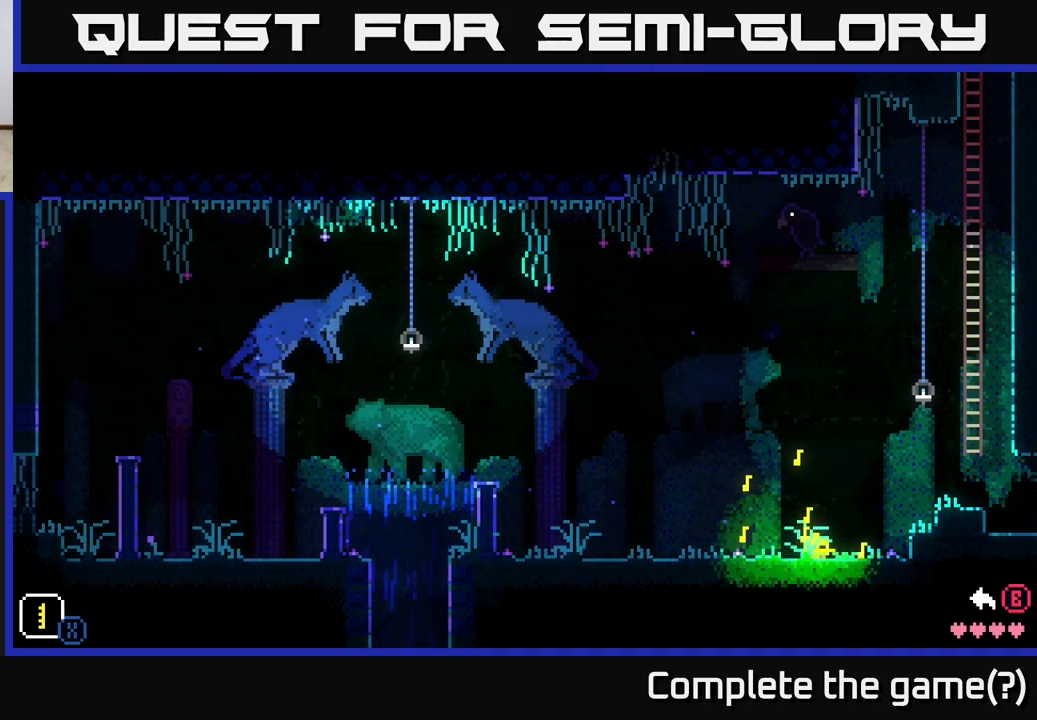
{"buttons": ["X"], "left_stick": "center", "right_stick": "center", "events": [[17, "left_stick", "down-right"], [133, "left_stick", "up-left"], [267, "left_stick", "right"], [333, "left_stick", "up"], [483, "left_stick", "center"]]}
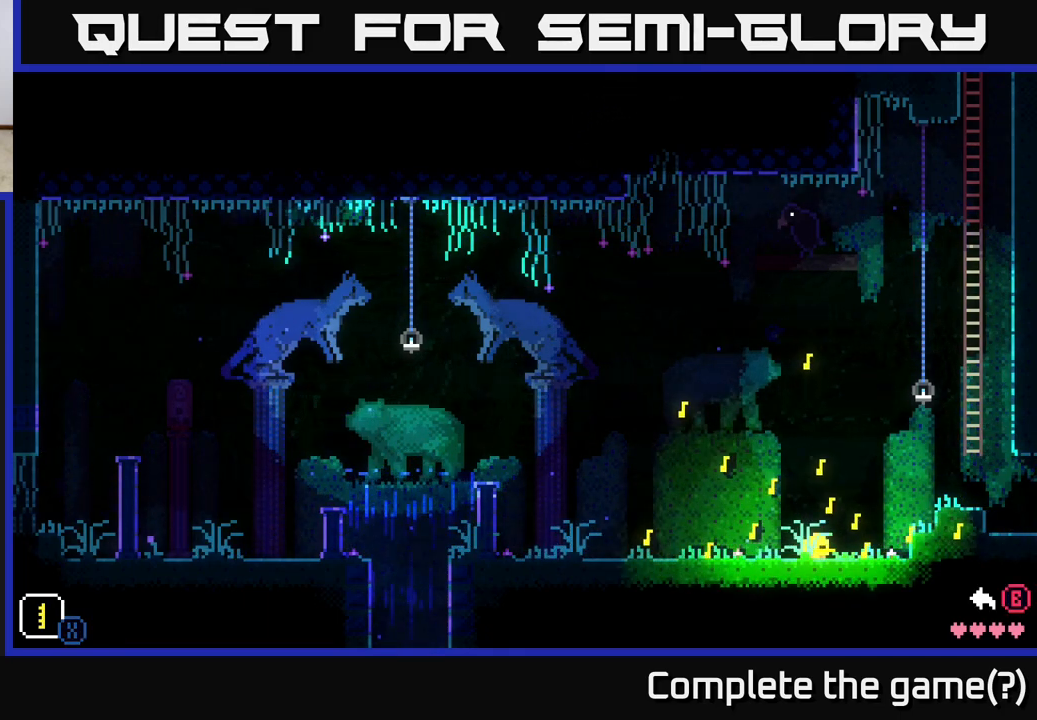
{"buttons": [], "left_stick": "center", "right_stick": "center", "events": [[33, "left_stick", "up"], [300, "X", "up"], [367, "left_stick", "center"]]}
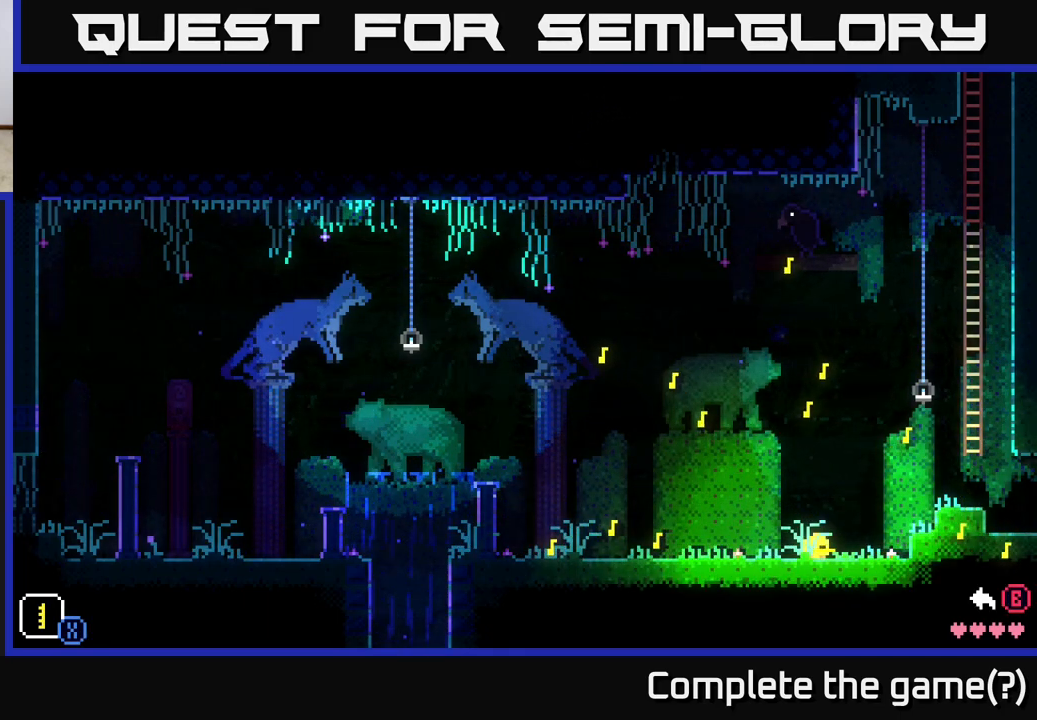
{"buttons": [], "left_stick": "right", "right_stick": "center", "events": [[117, "left_stick", "right"], [300, "A", "down"], [383, "A", "up"]]}
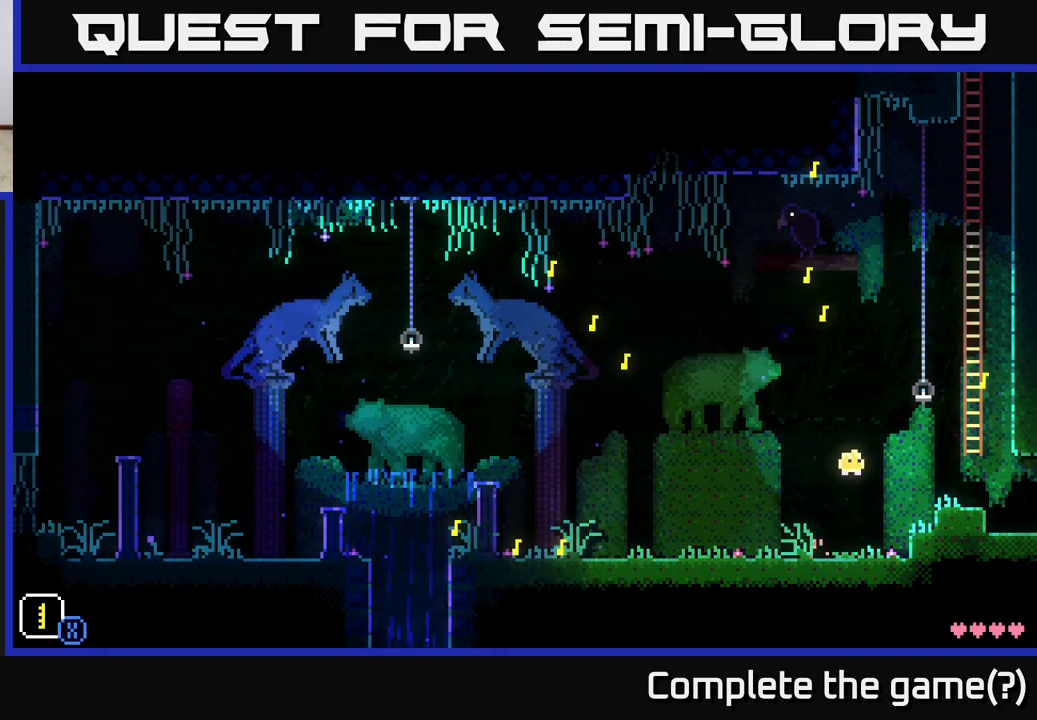
{"buttons": [], "left_stick": "center", "right_stick": "center", "events": [[283, "left_stick", "left"], [417, "left_stick", "center"]]}
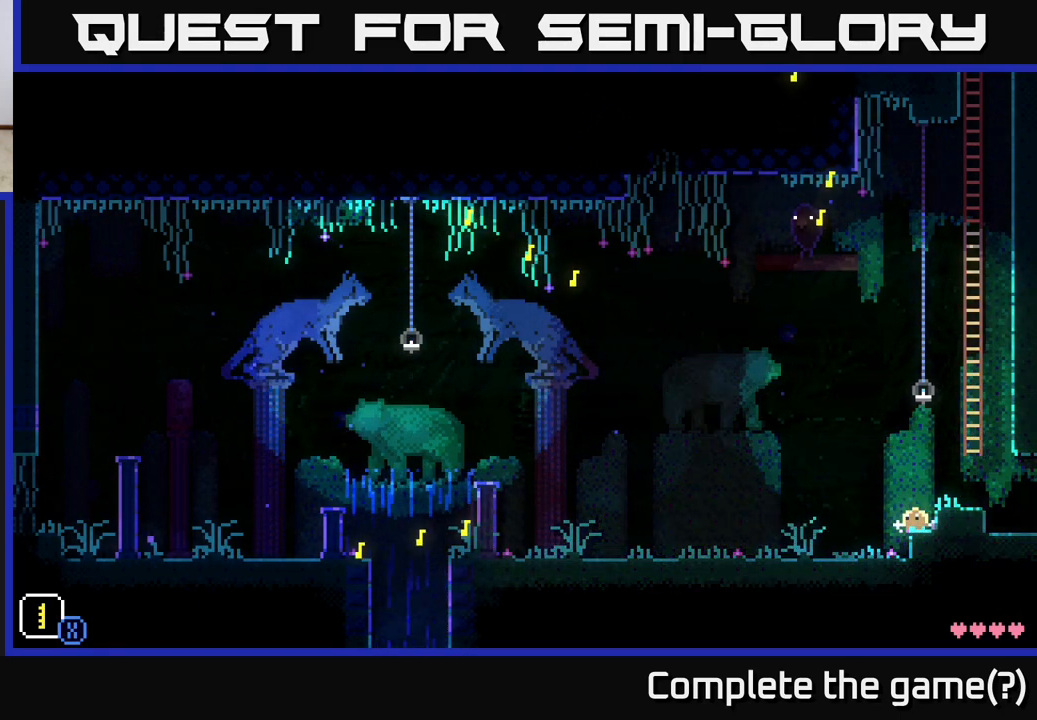
{"buttons": [], "left_stick": "center", "right_stick": "center", "events": []}
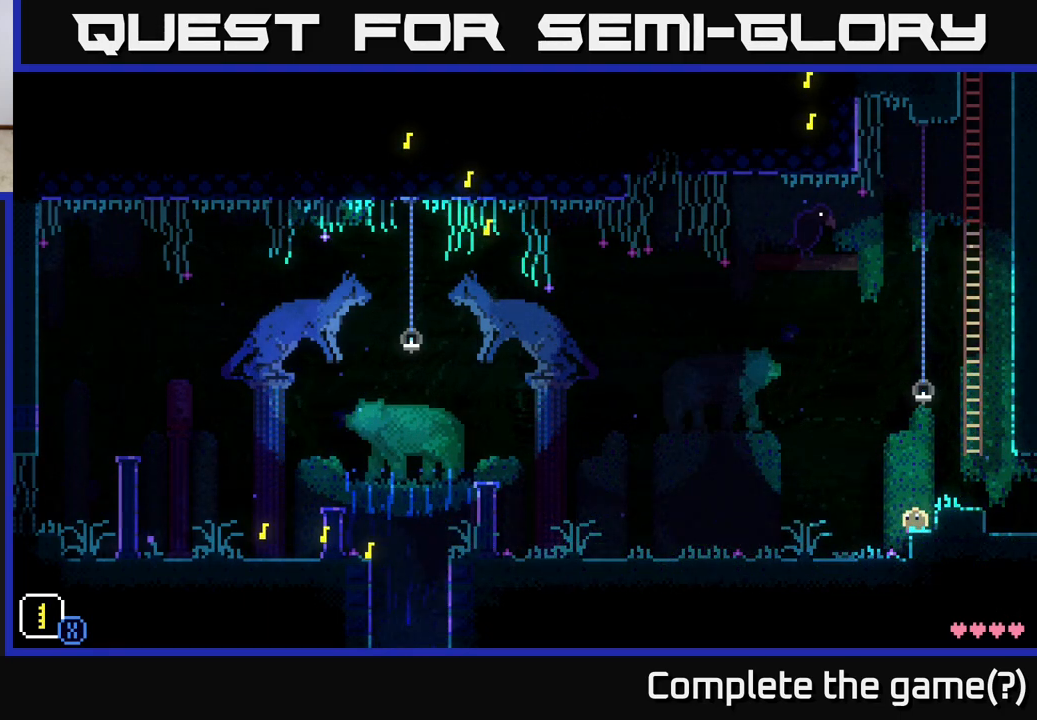
{"buttons": [], "left_stick": "up", "right_stick": "center", "events": [[133, "left_stick", "right"], [150, "A", "down"], [433, "left_stick", "up"], [450, "A", "up"]]}
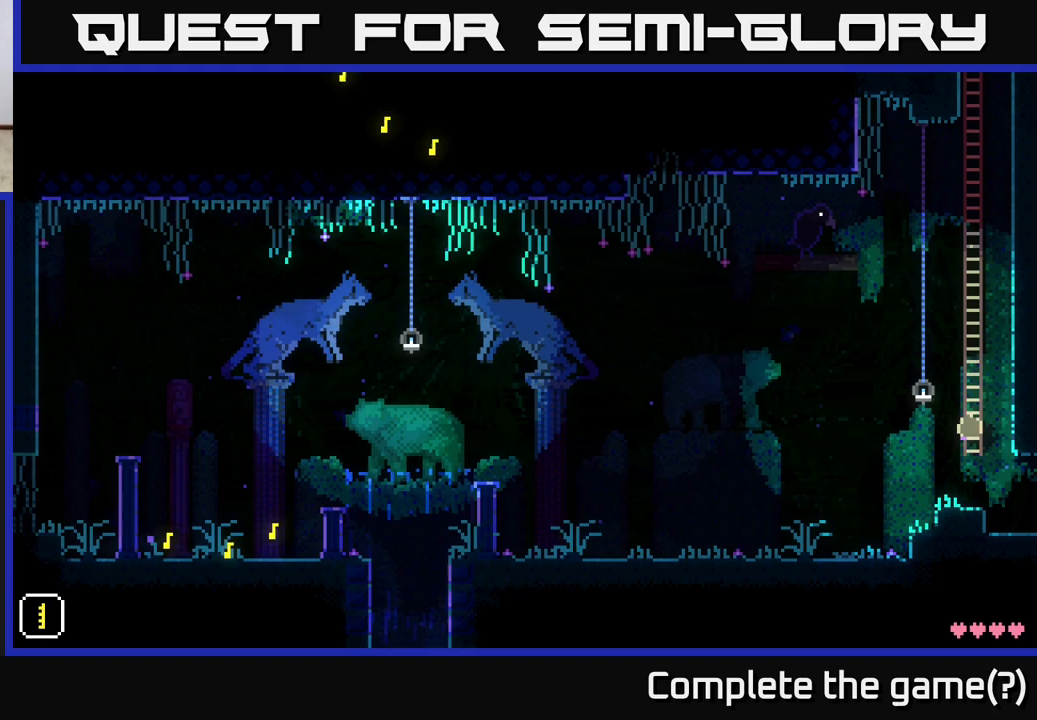
{"buttons": [], "left_stick": "up", "right_stick": "center", "events": []}
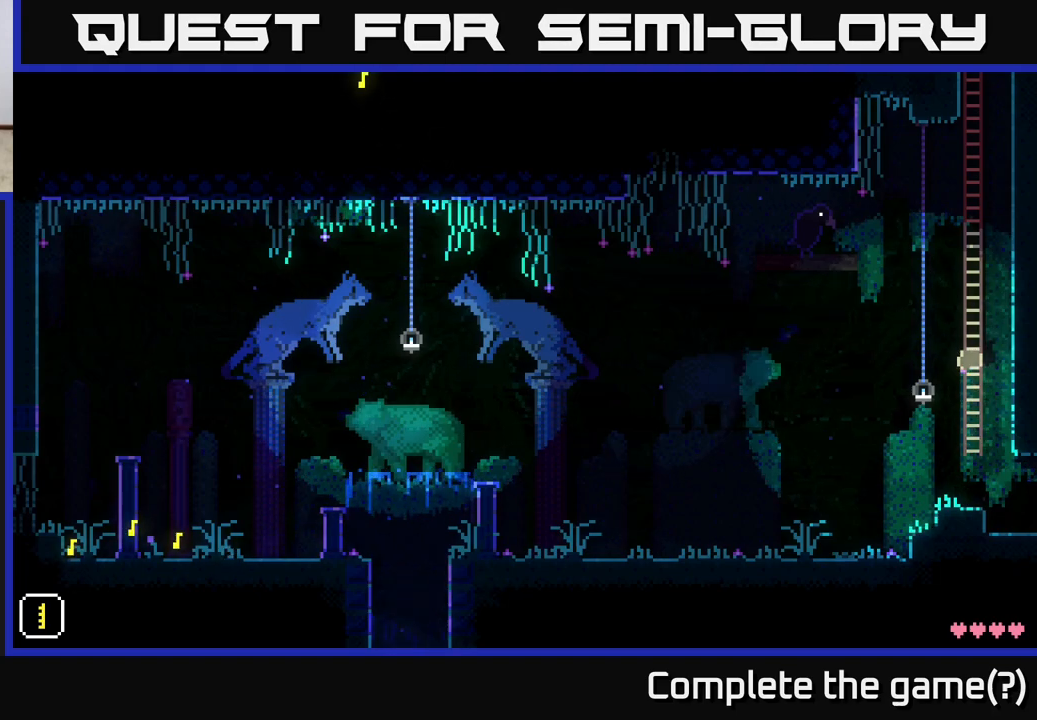
{"buttons": [], "left_stick": "up", "right_stick": "center", "events": []}
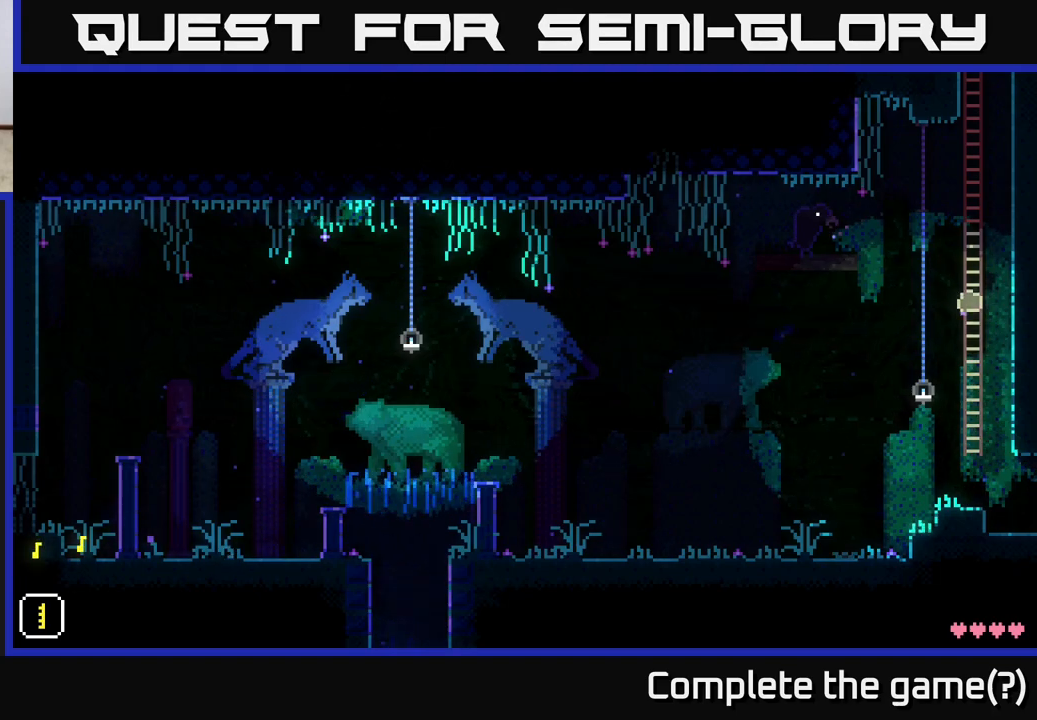
{"buttons": [], "left_stick": "up", "right_stick": "center", "events": []}
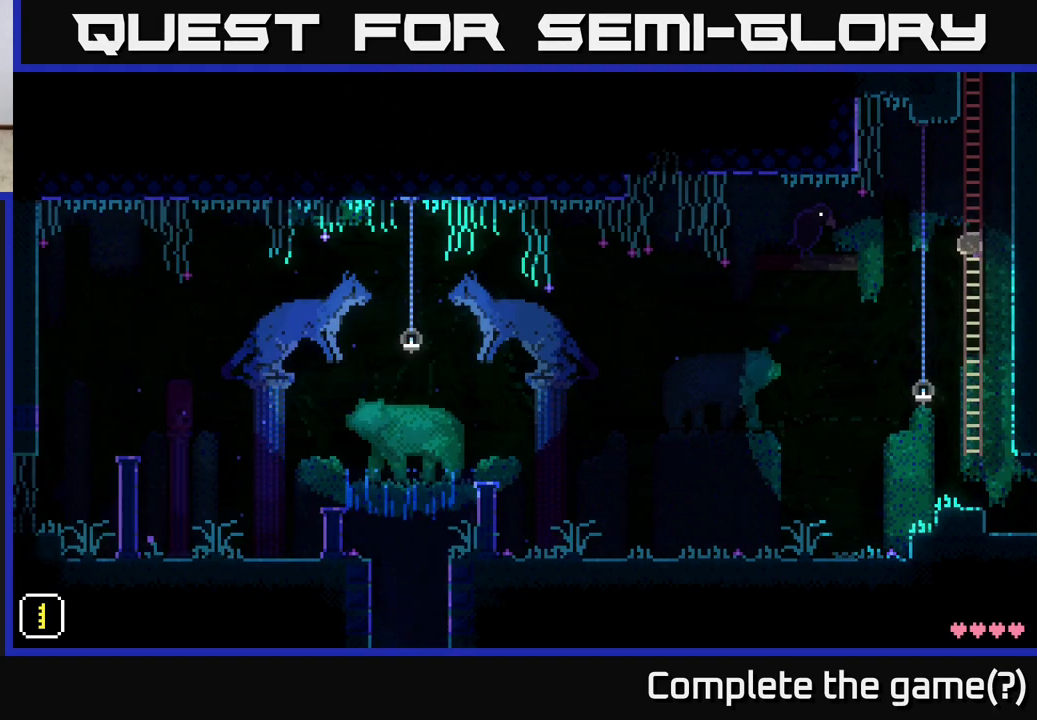
{"buttons": [], "left_stick": "up", "right_stick": "center", "events": []}
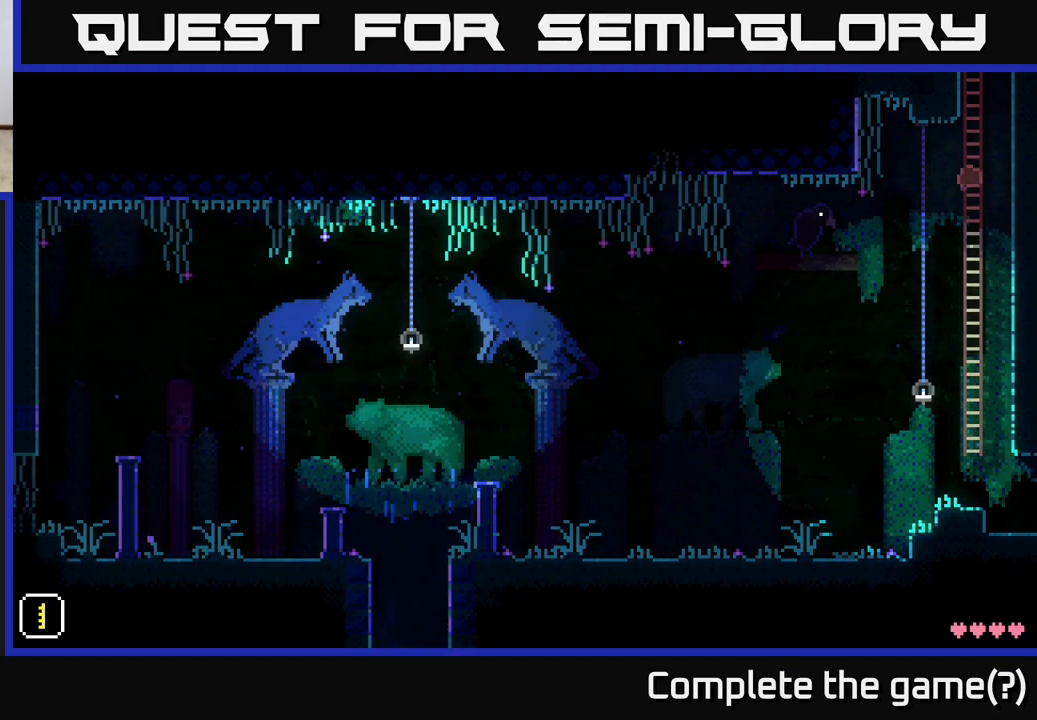
{"buttons": [], "left_stick": "up", "right_stick": "center", "events": [[183, "left_stick", "center"], [433, "left_stick", "up"]]}
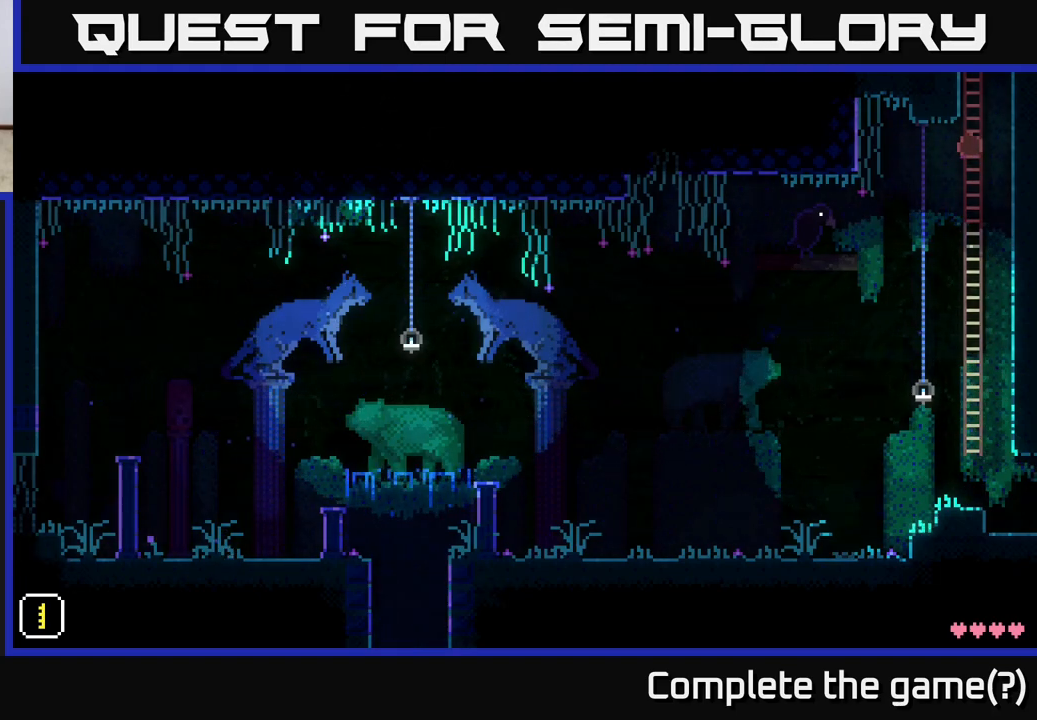
{"buttons": [], "left_stick": "center", "right_stick": "center", "events": [[200, "left_stick", "center"]]}
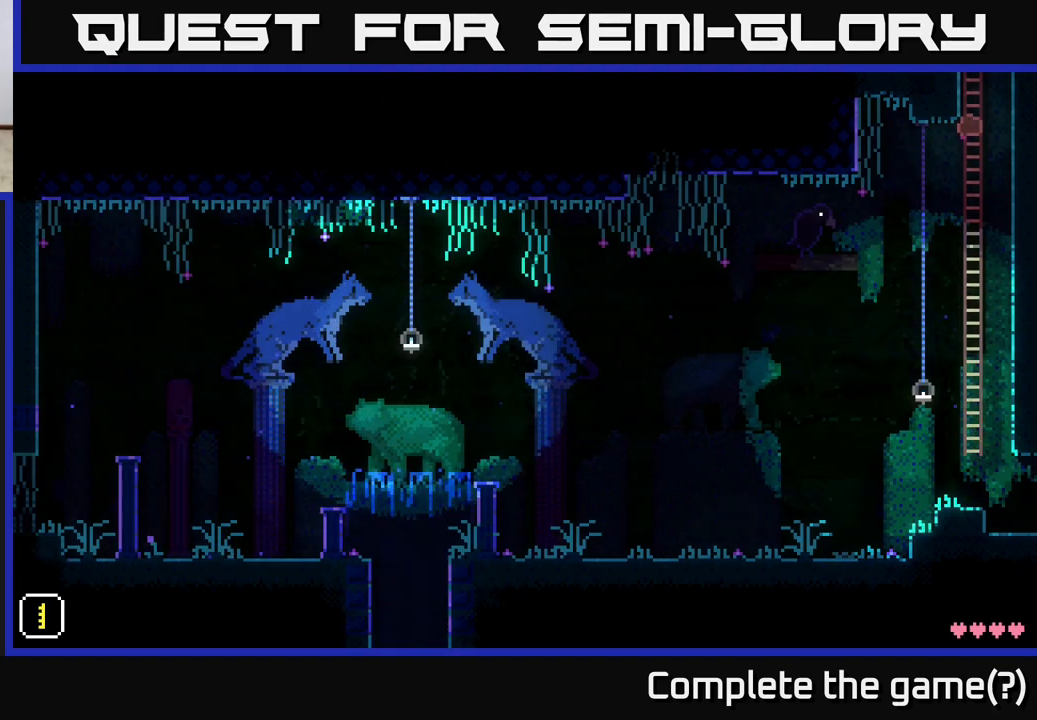
{"buttons": [], "left_stick": "up", "right_stick": "center", "events": [[183, "left_stick", "up"]]}
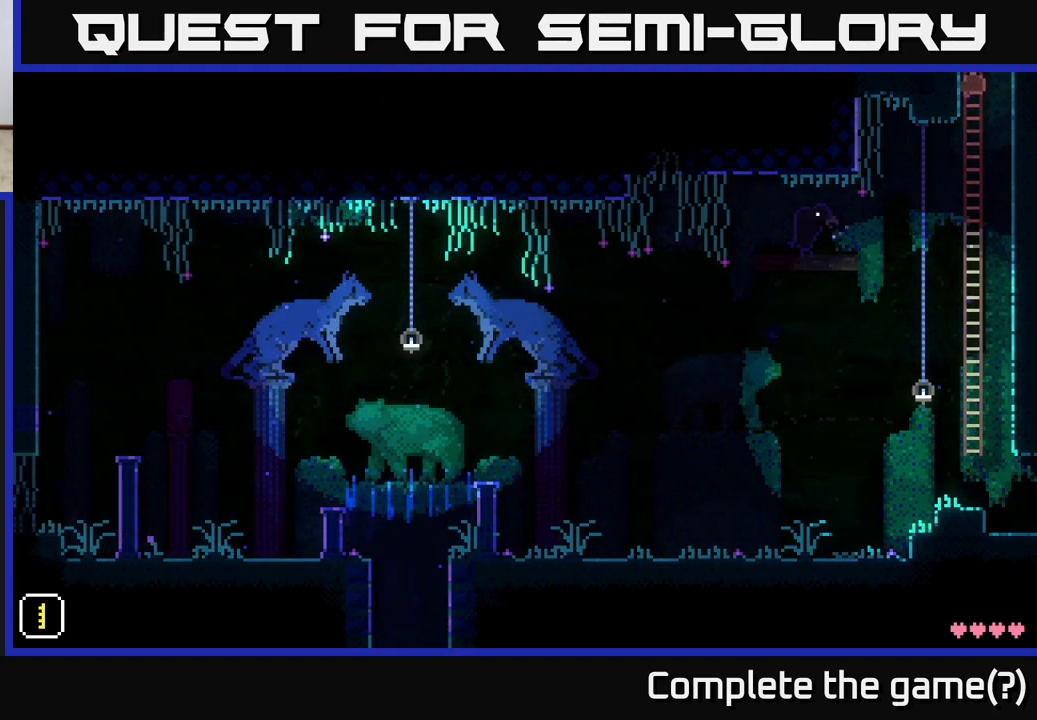
{"buttons": [], "left_stick": "up", "right_stick": "center", "events": []}